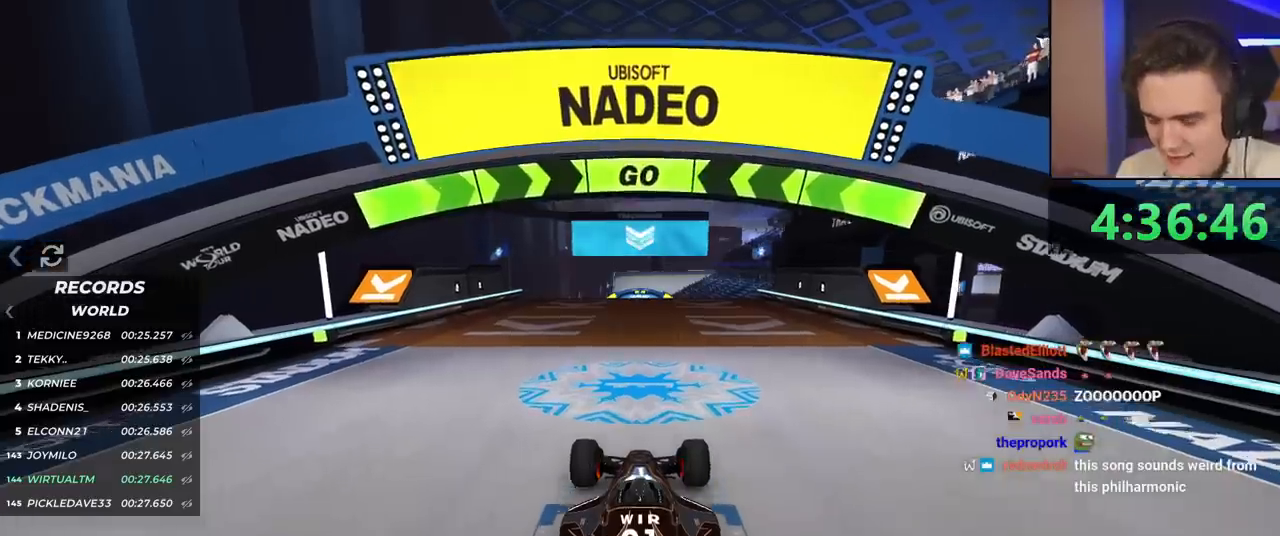
Gameplay with keyboard; each line is a JSON object with the keys held at the frame after it. "events" lists presses ("down") and releases ("up") of "brake", "down", "left", "right" and "up" between this image and that frame as [ms after this image, input, new state], when the widget could be followed in between. No other keys are recorded. Mouse input is not recorded. Key names are as the overlay labels them; some are game actions (e.g. jump) rather than physical keys.
{"keys": ["up"], "events": [[67, "right", "down"], [167, "right", "up"], [350, "right", "down"], [434, "right", "up"]]}
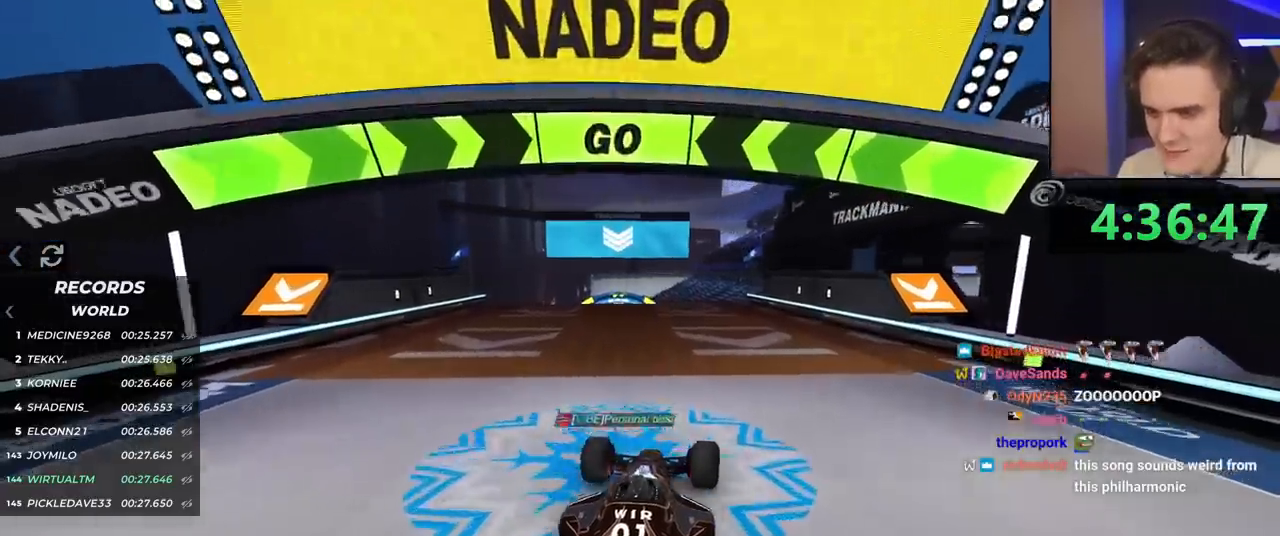
{"keys": ["brake", "right", "up"], "events": [[34, "right", "down"], [134, "right", "up"], [200, "right", "down"], [401, "right", "up"], [451, "brake", "down"], [451, "right", "down"]]}
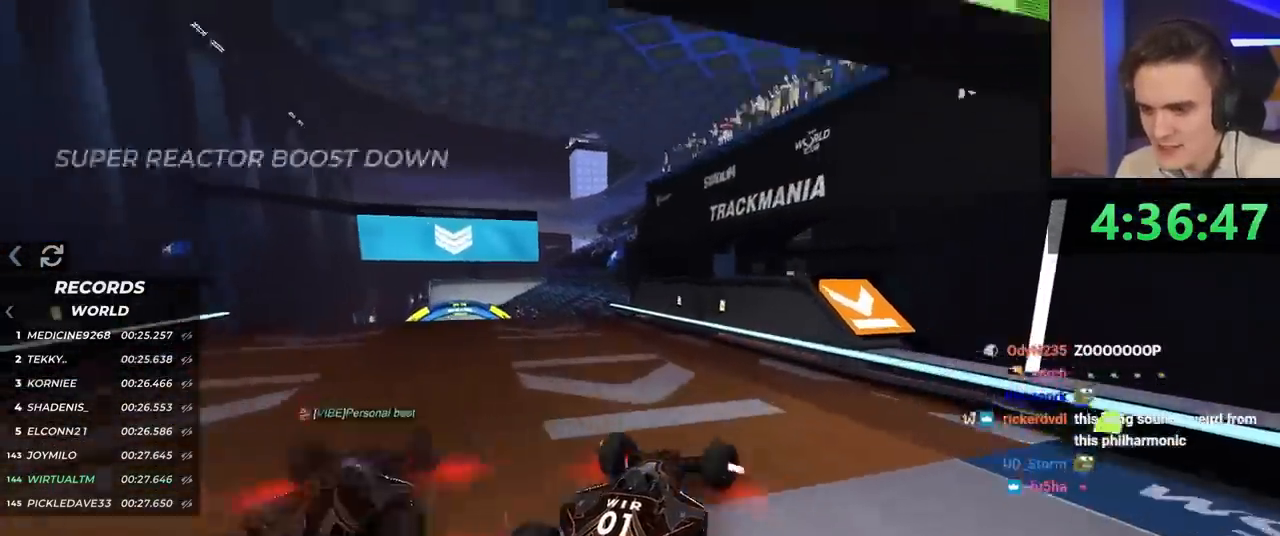
{"keys": ["brake", "right", "up"], "events": []}
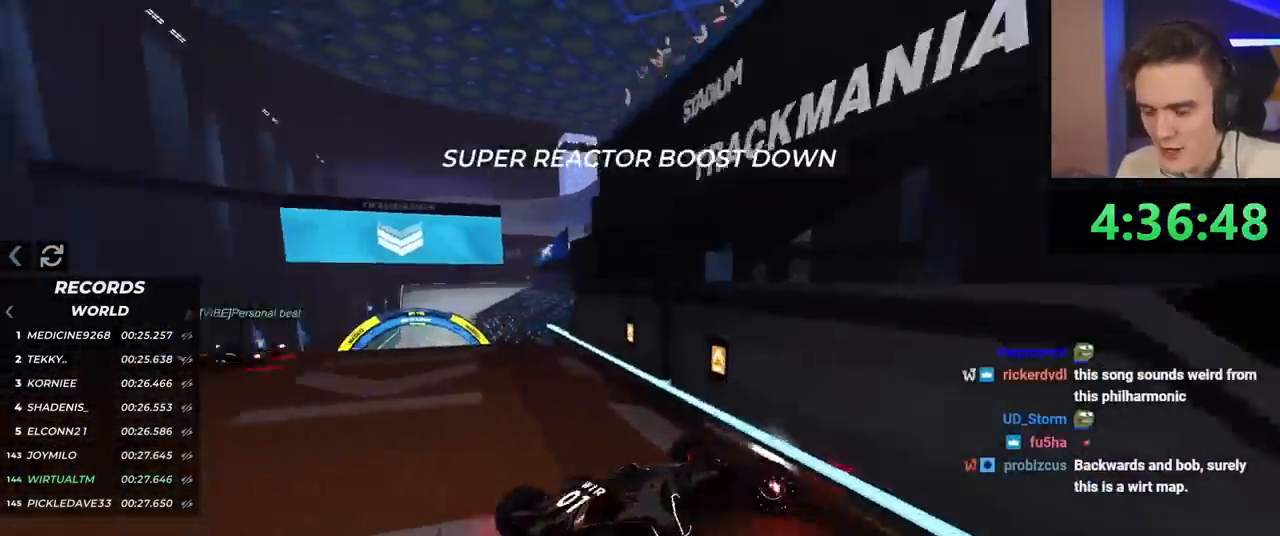
{"keys": ["brake", "left"], "events": [[234, "up", "up"], [284, "right", "up"], [417, "left", "down"]]}
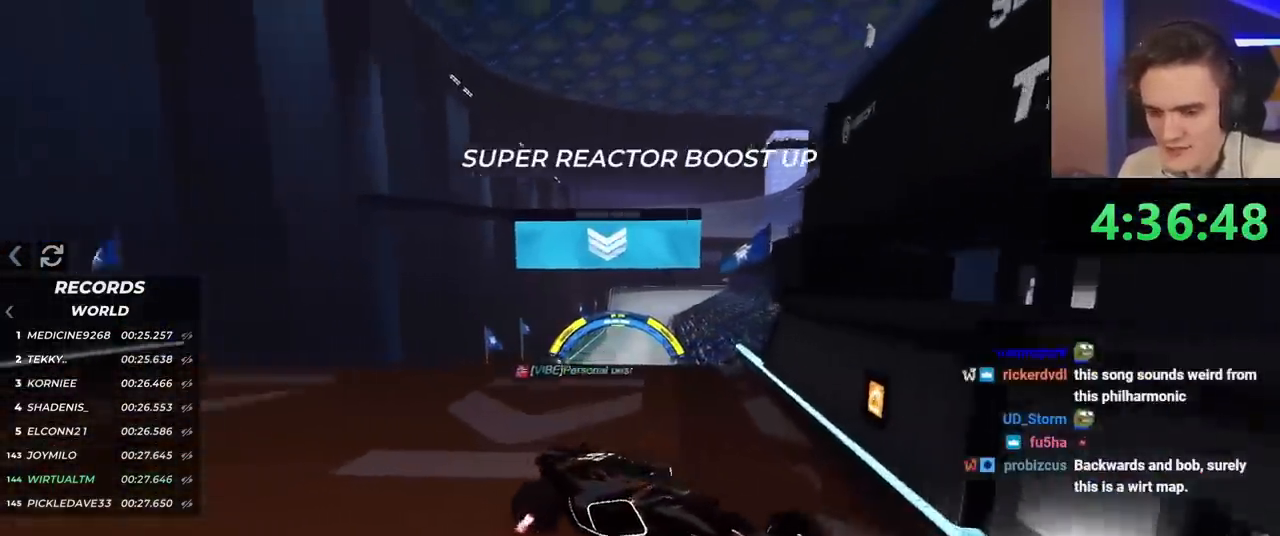
{"keys": ["brake"], "events": [[484, "left", "up"]]}
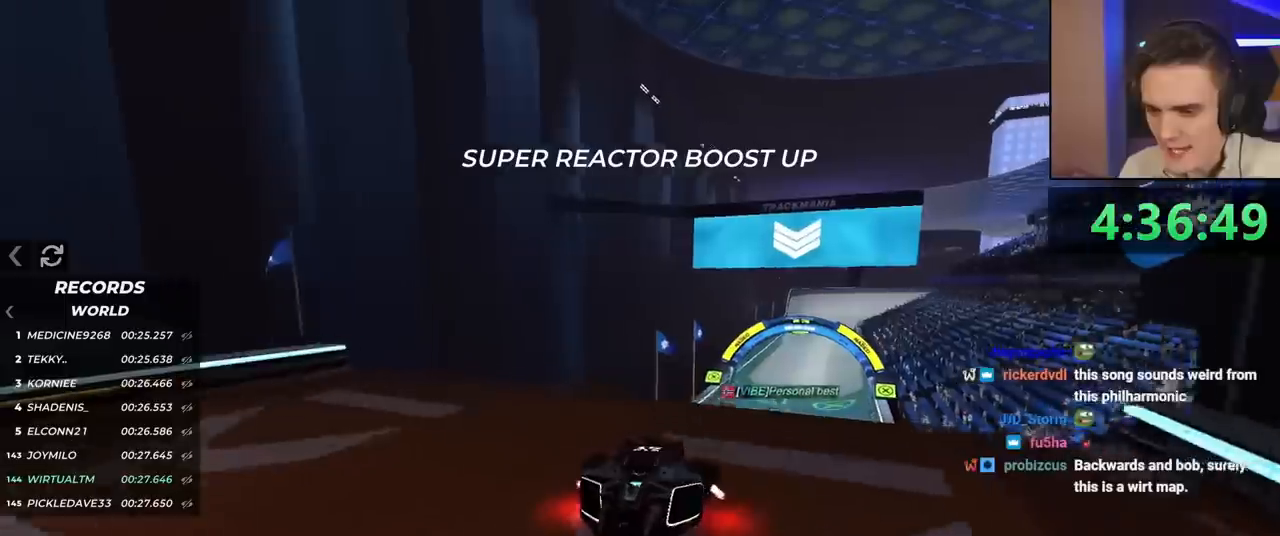
{"keys": [], "events": [[267, "brake", "up"], [267, "right", "down"], [317, "right", "up"]]}
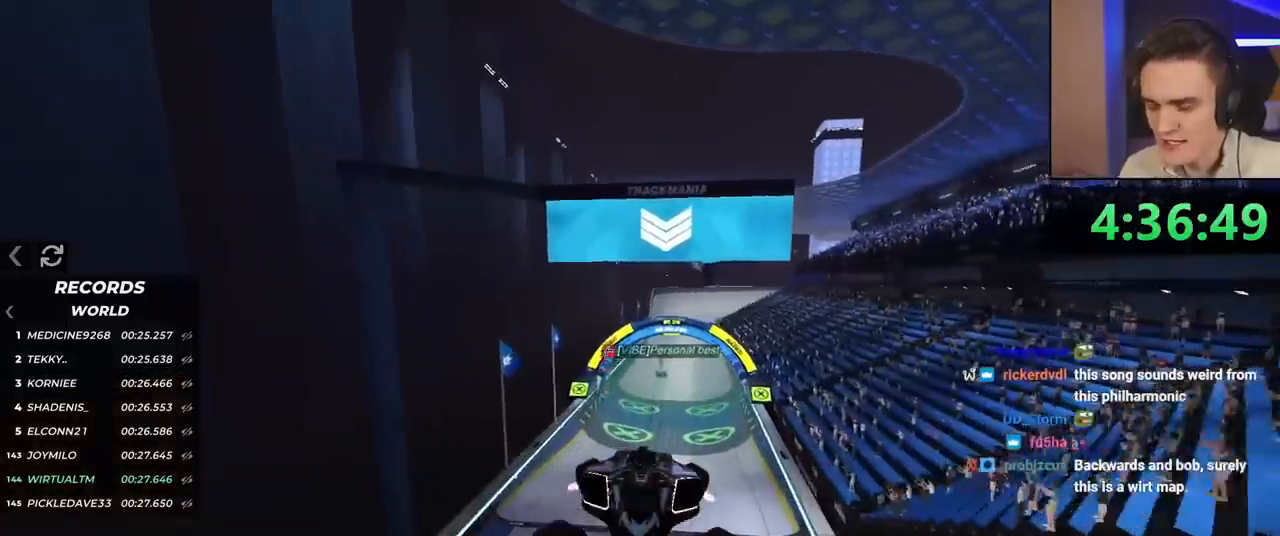
{"keys": ["up"], "events": [[200, "up", "down"]]}
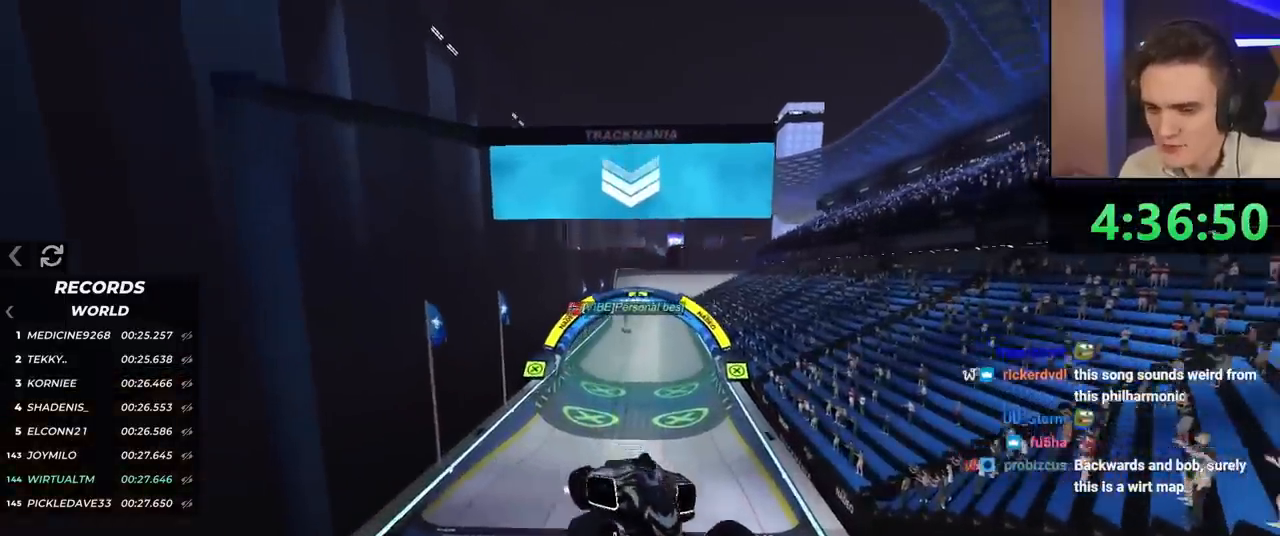
{"keys": ["brake", "left"], "events": [[67, "up", "up"], [200, "brake", "down"], [284, "left", "down"]]}
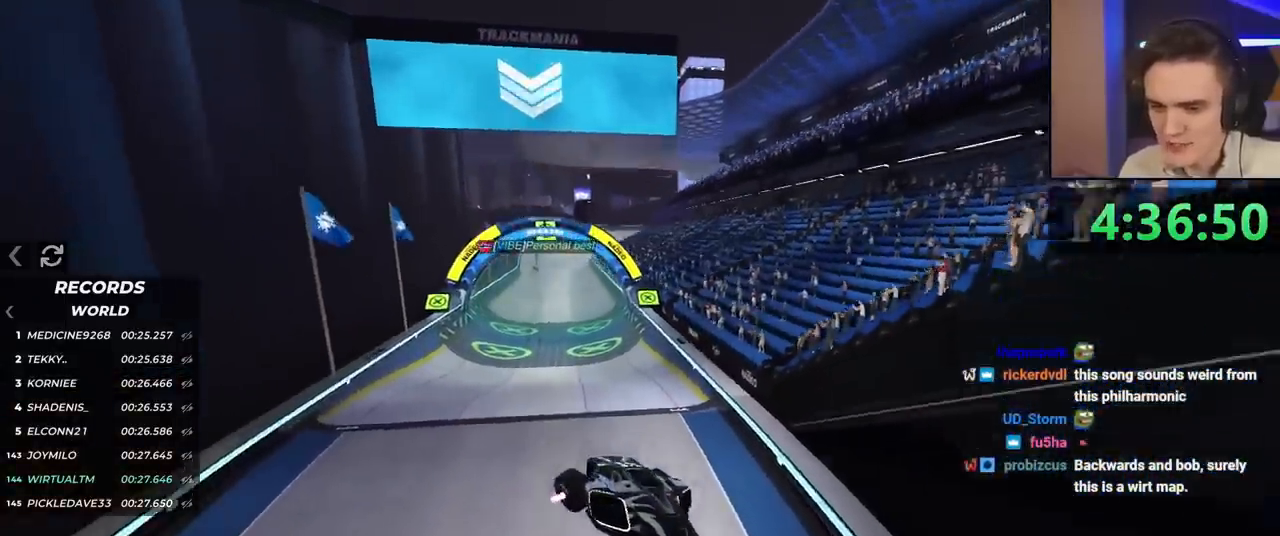
{"keys": ["brake"], "events": [[417, "left", "up"]]}
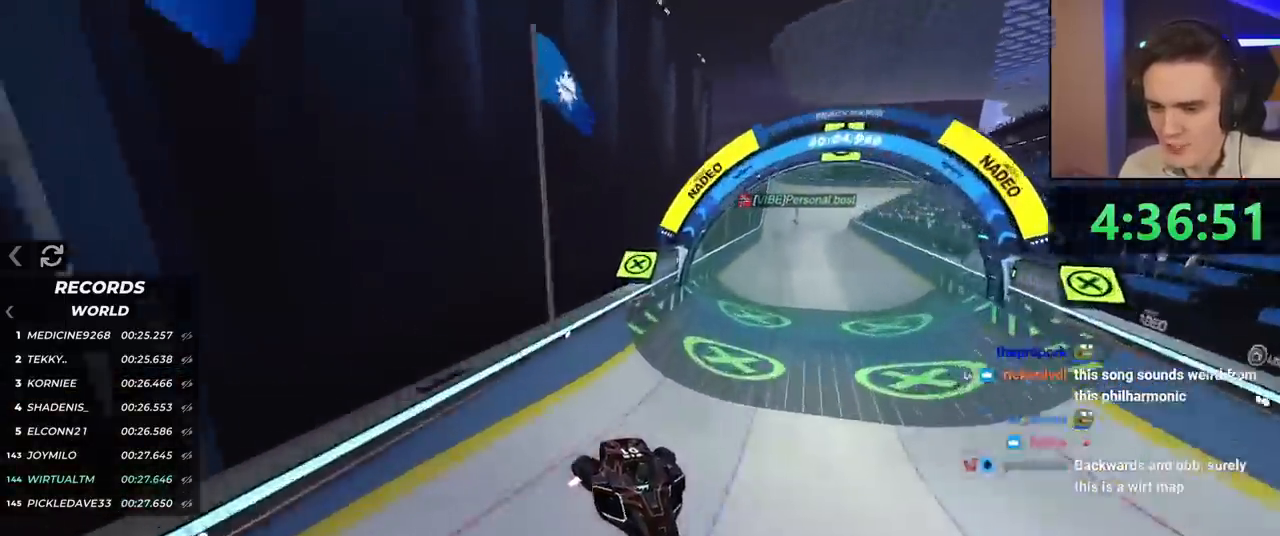
{"keys": ["up"], "events": [[117, "up", "down"], [234, "brake", "up"]]}
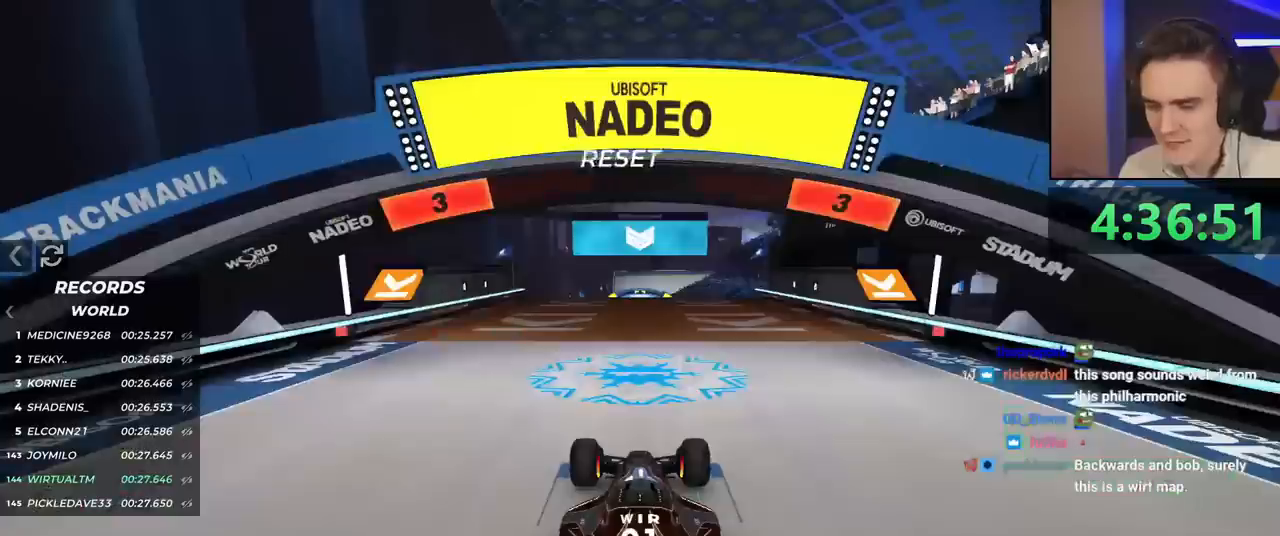
{"keys": ["up"], "events": []}
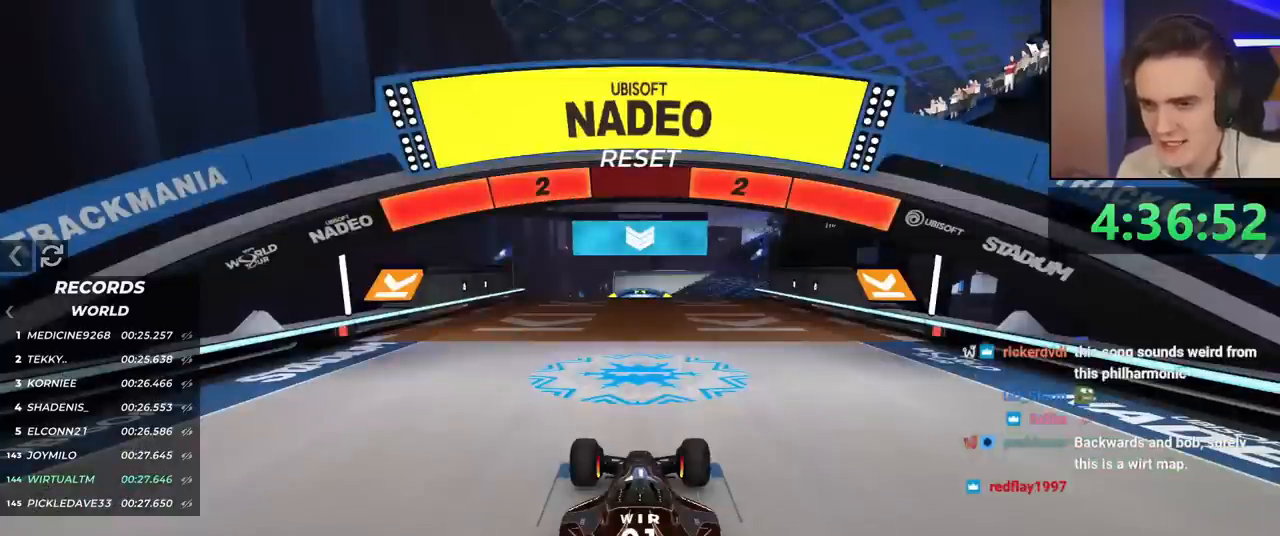
{"keys": ["up"], "events": []}
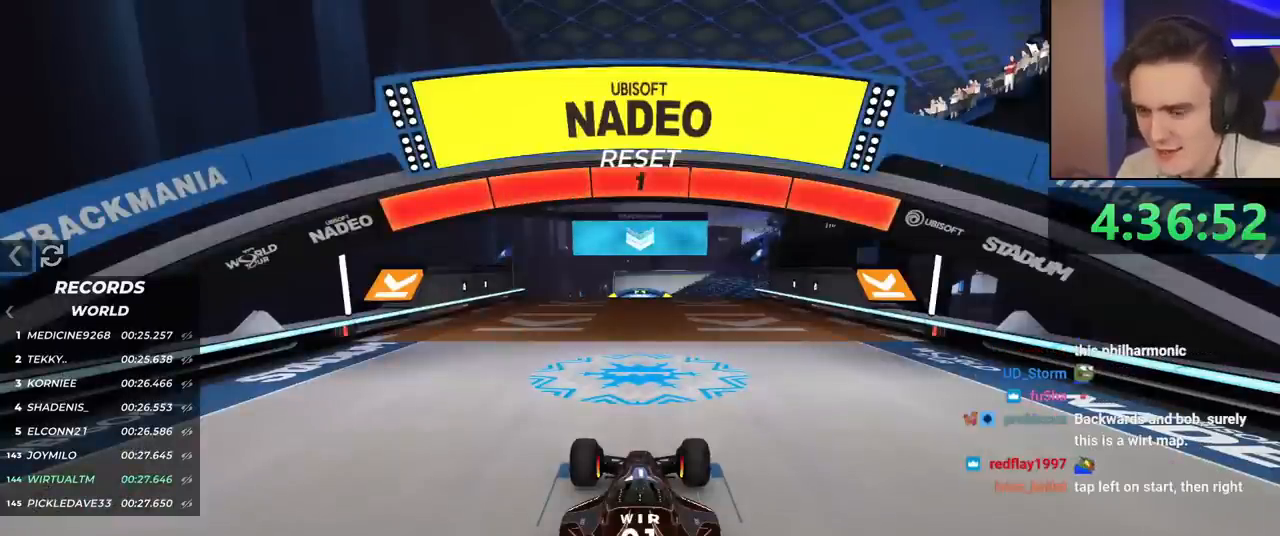
{"keys": ["up"], "events": []}
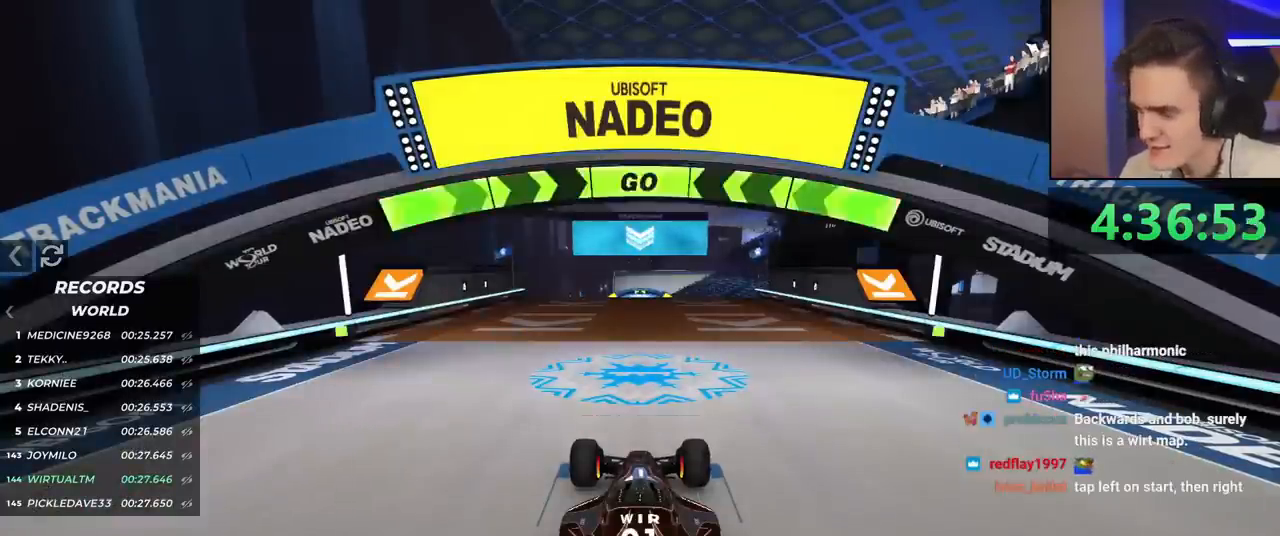
{"keys": ["up"], "events": []}
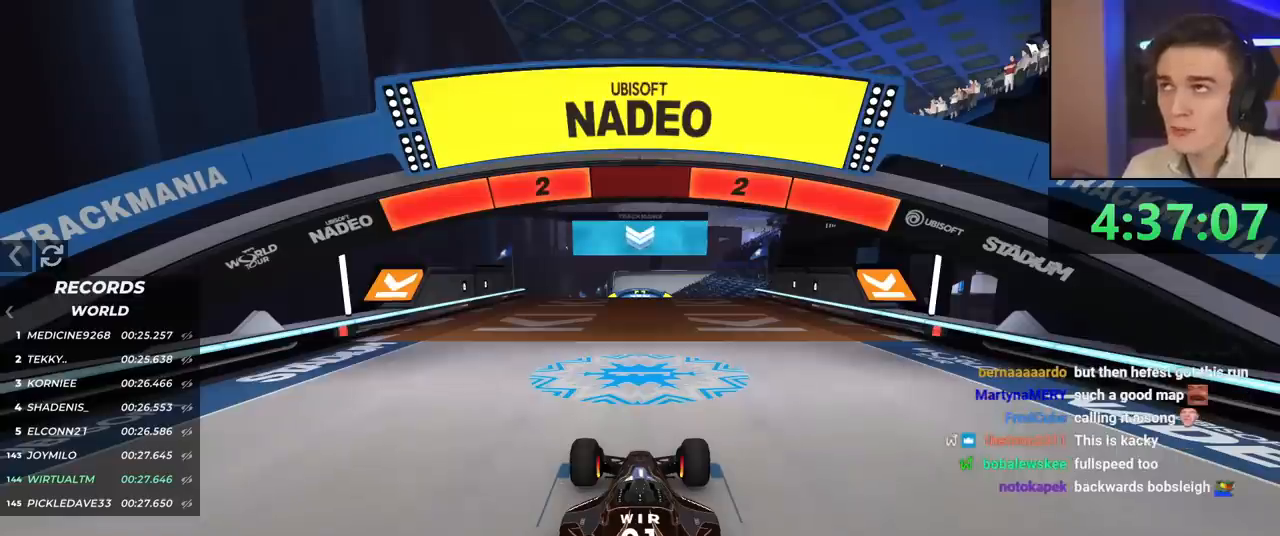
{"keys": ["up"], "events": []}
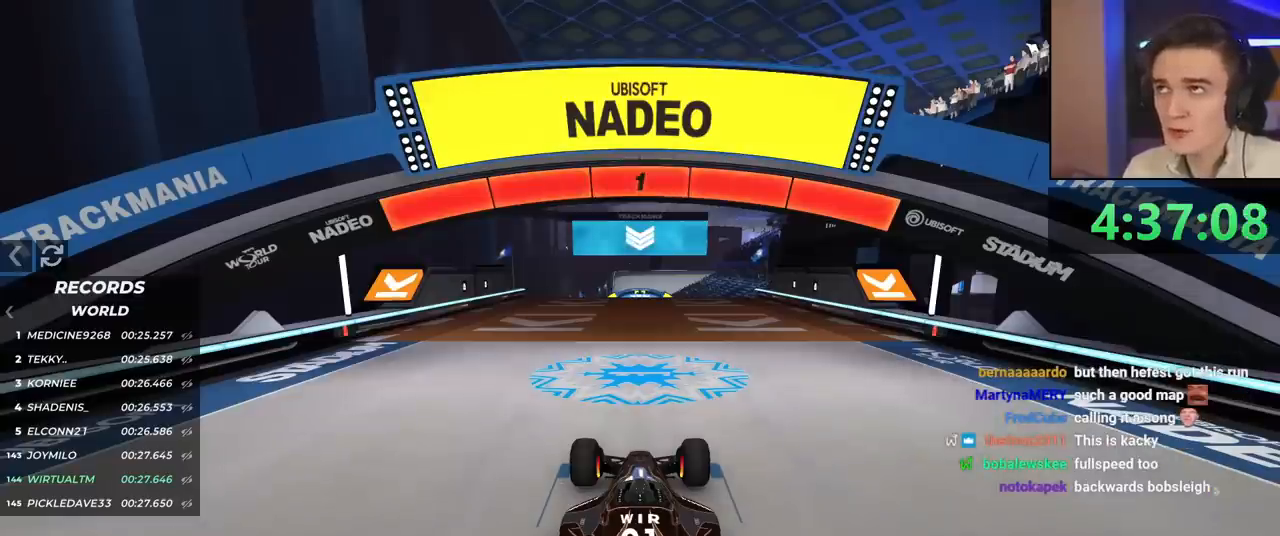
{"keys": ["up"], "events": []}
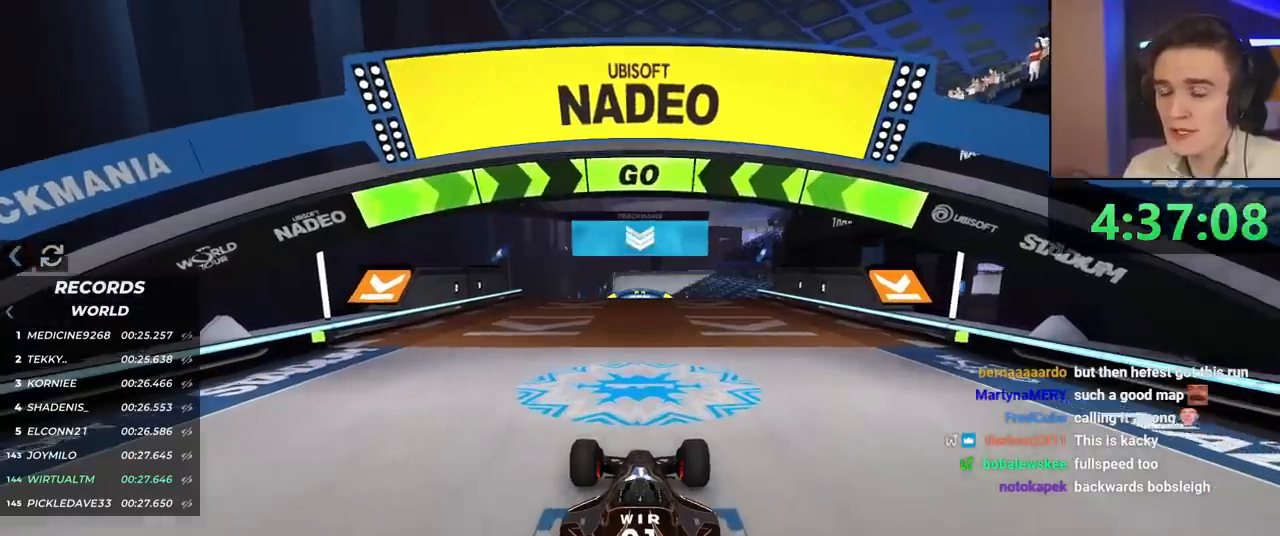
{"keys": ["up"], "events": [[33, "right", "down"], [83, "right", "up"], [217, "right", "down"], [317, "right", "up"], [400, "right", "down"], [500, "right", "up"]]}
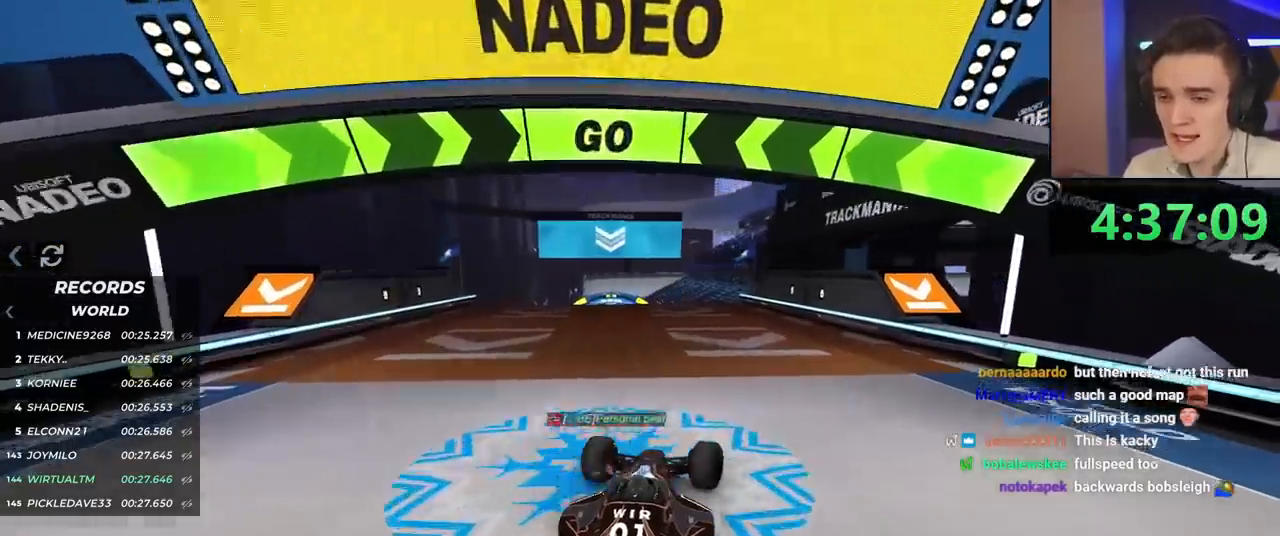
{"keys": ["brake", "right", "up"], "events": [[100, "right", "down"], [384, "right", "up"], [467, "brake", "down"], [467, "right", "down"]]}
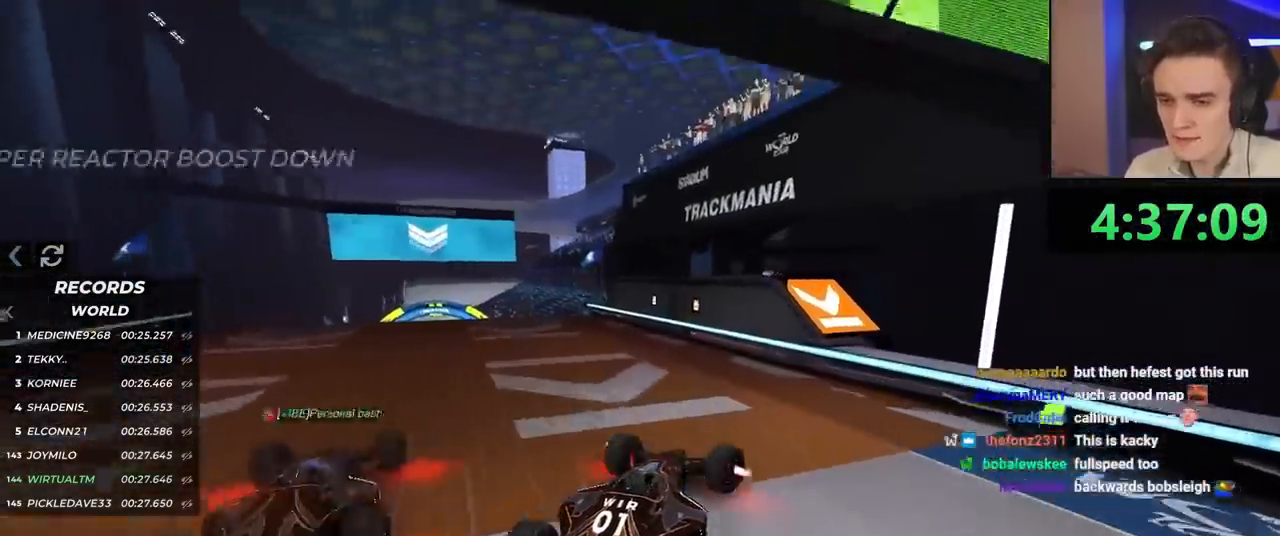
{"keys": ["brake", "right", "up"], "events": []}
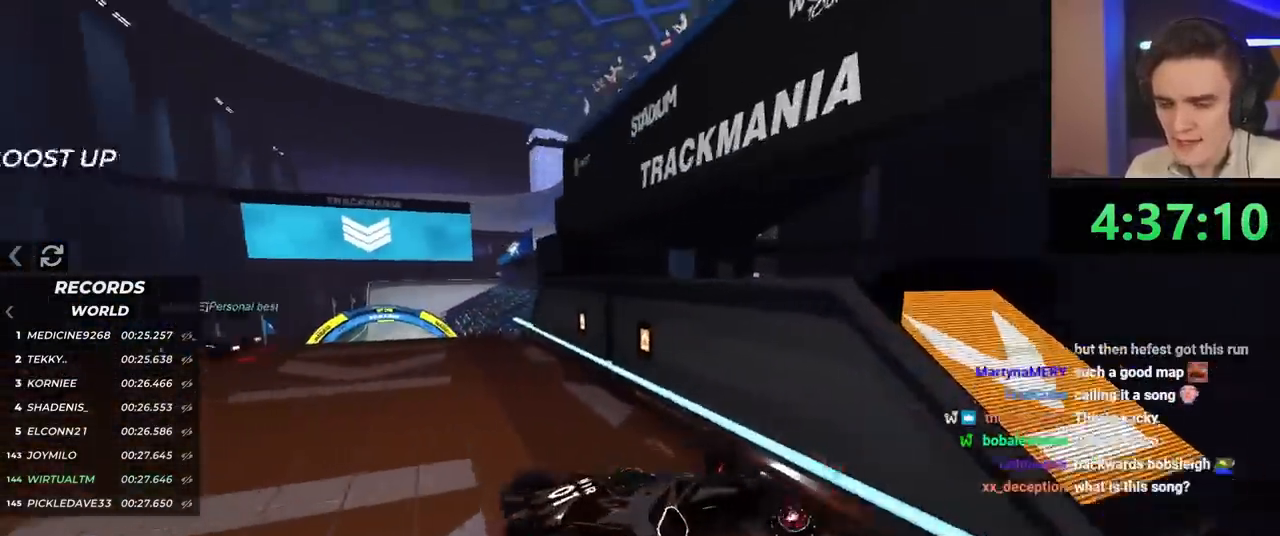
{"keys": ["brake", "left"], "events": [[217, "right", "up"], [217, "up", "up"], [367, "left", "down"]]}
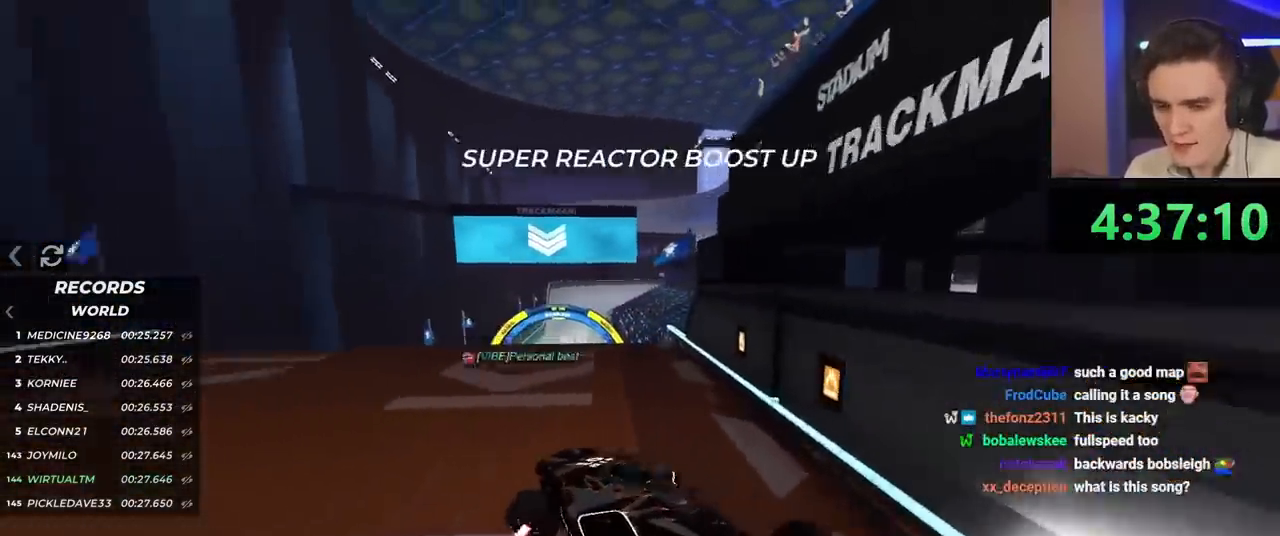
{"keys": ["brake"], "events": [[367, "left", "up"]]}
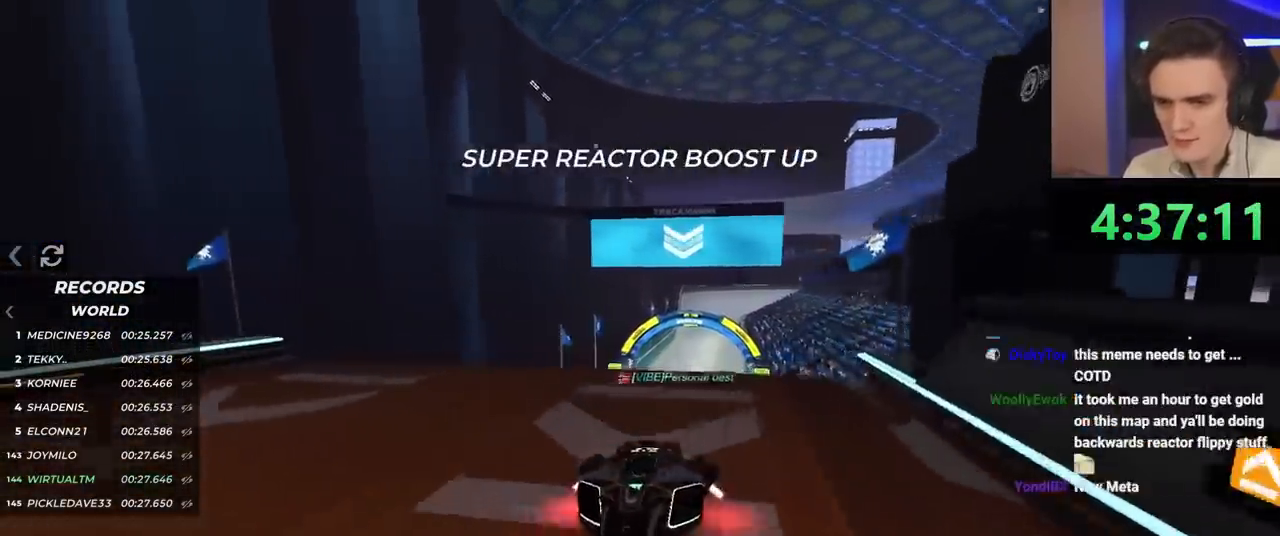
{"keys": ["brake"], "events": [[17, "right", "down"], [117, "right", "up"]]}
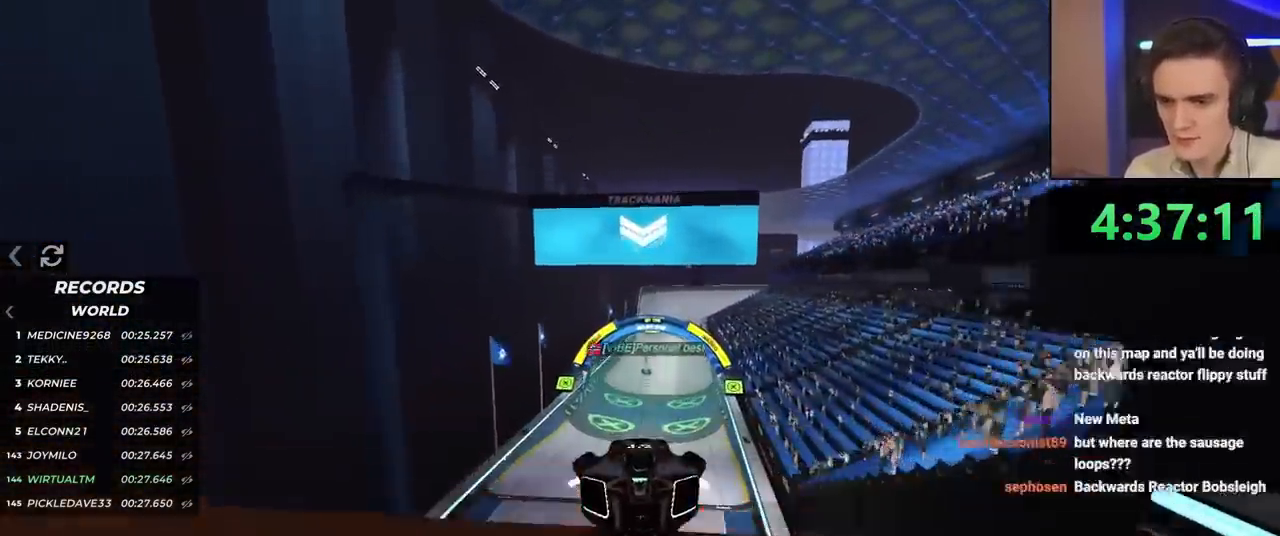
{"keys": ["up"], "events": [[150, "brake", "up"], [284, "up", "down"]]}
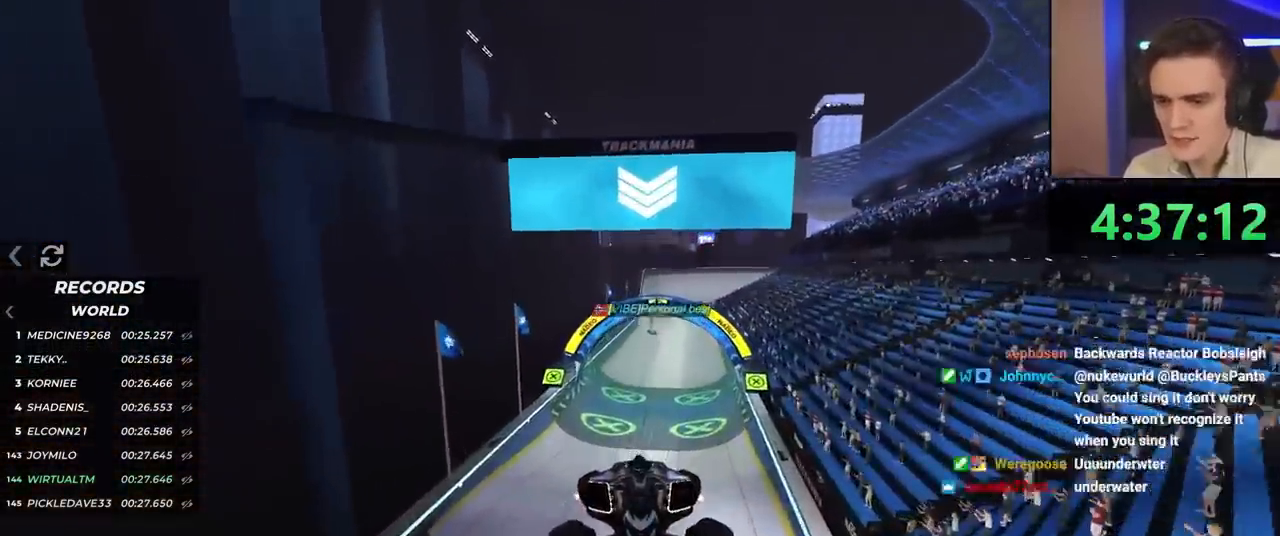
{"keys": ["brake"], "events": [[400, "up", "up"], [450, "brake", "down"]]}
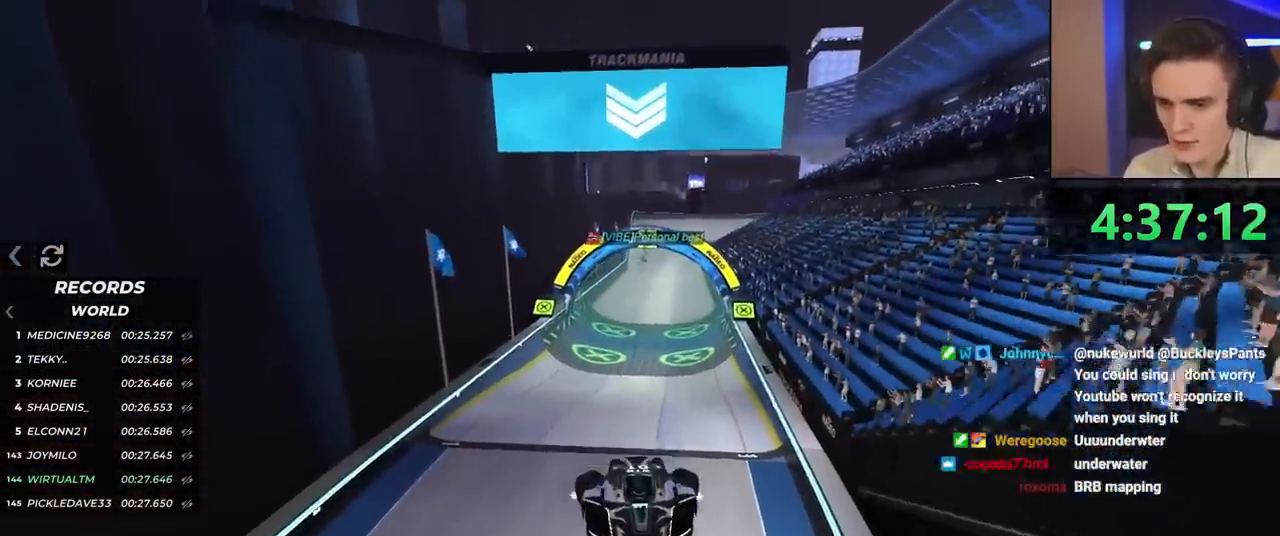
{"keys": ["brake", "left"], "events": [[33, "left", "down"], [217, "left", "up"], [417, "left", "down"]]}
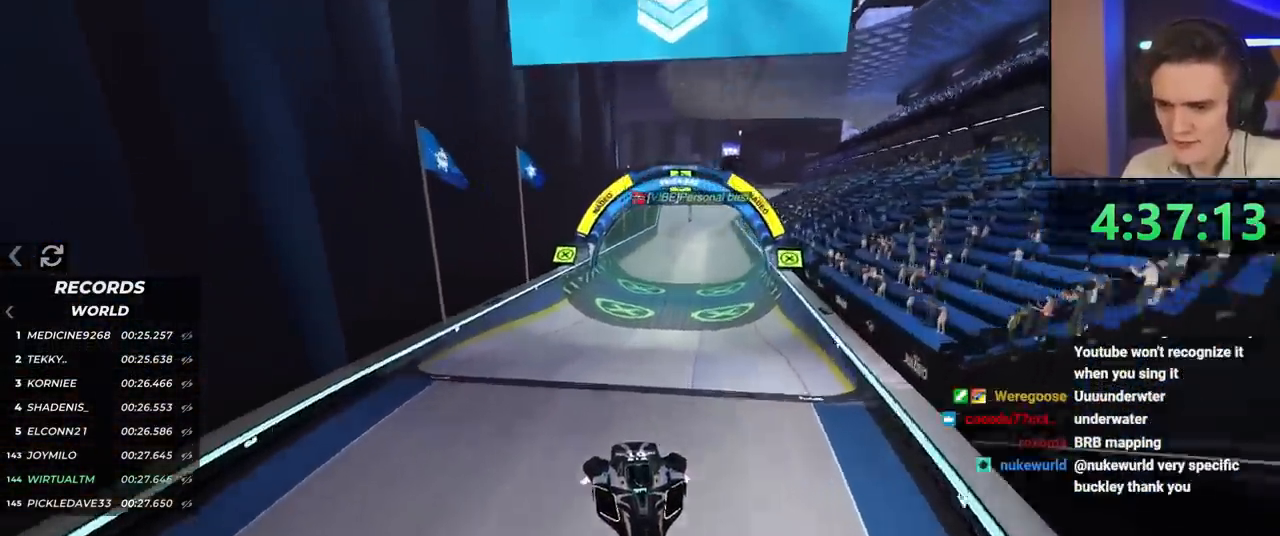
{"keys": ["brake"], "events": [[283, "left", "up"]]}
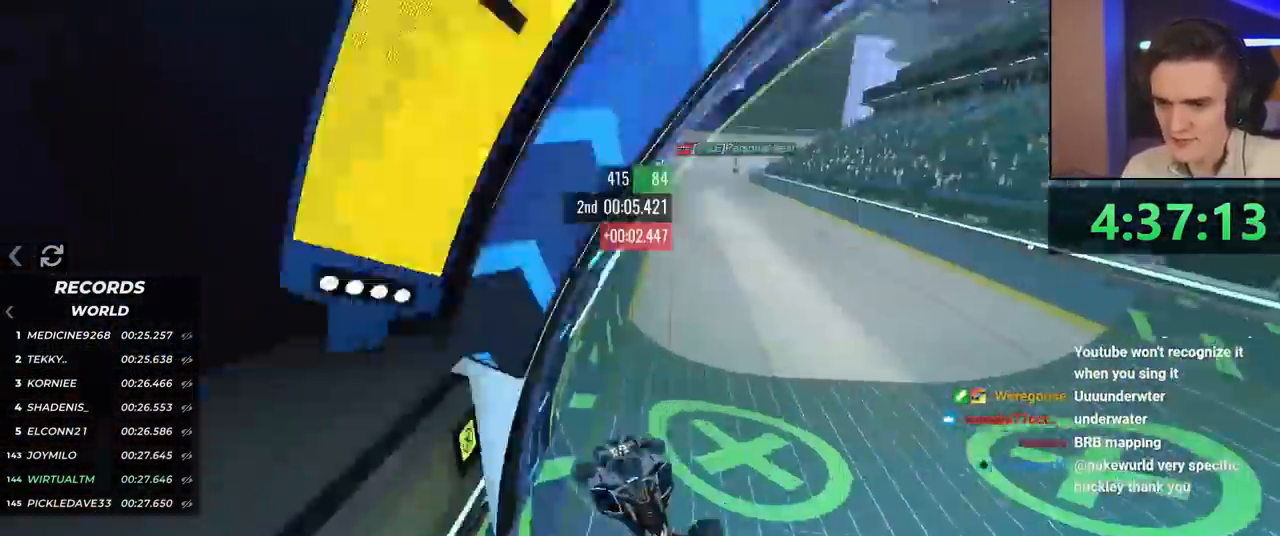
{"keys": [], "events": [[300, "brake", "up"]]}
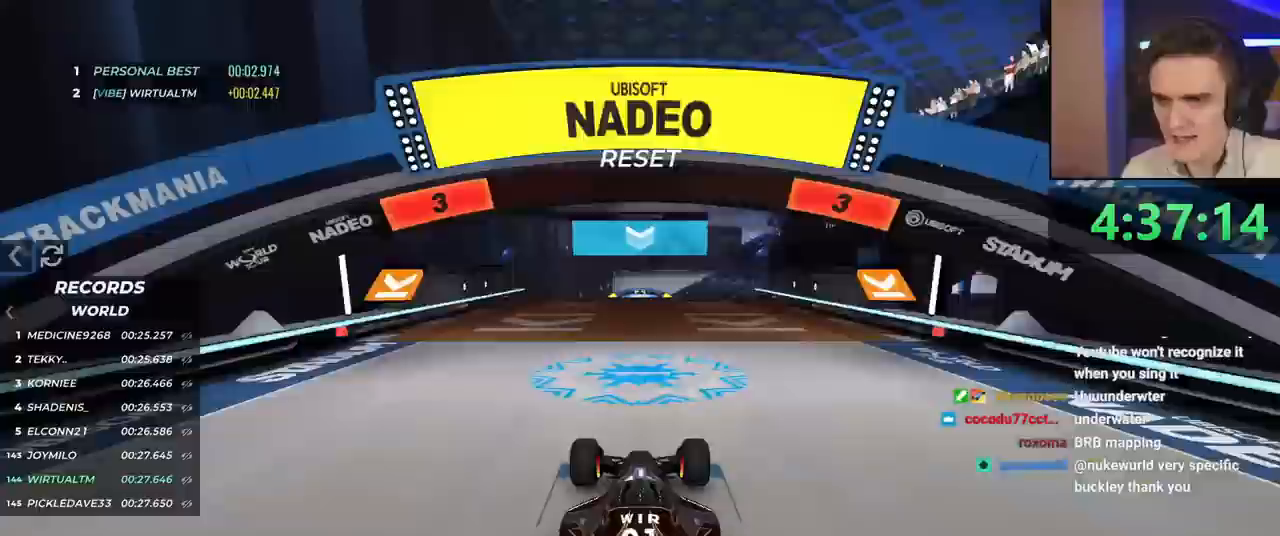
{"keys": ["brake", "right", "up"], "events": [[16, "brake", "down"], [16, "right", "down"], [16, "up", "down"]]}
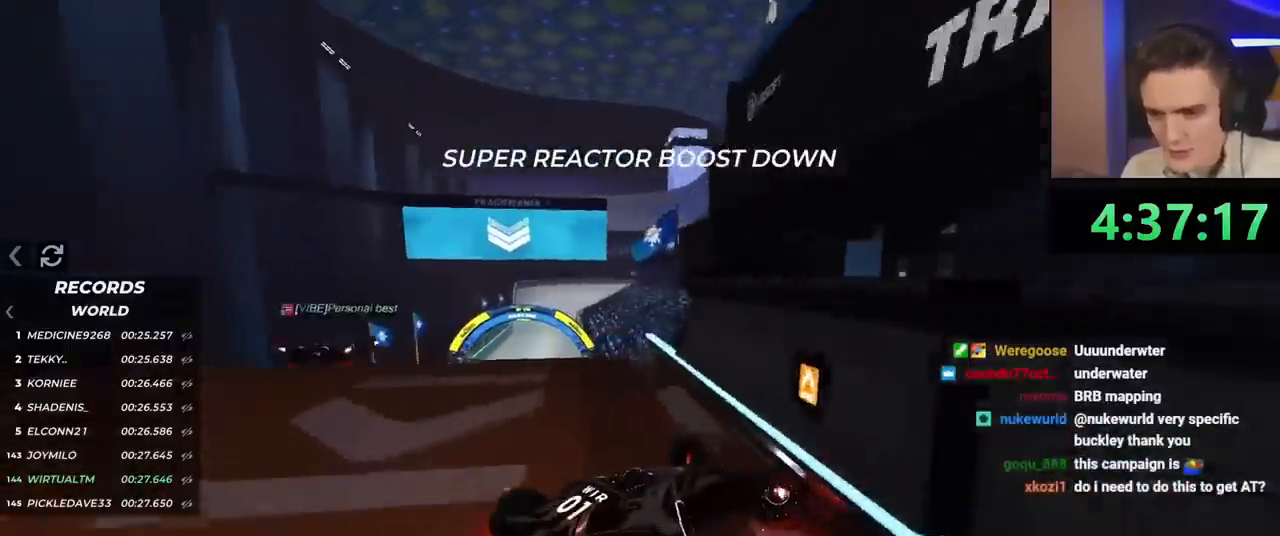
{"keys": ["up"], "events": [[401, "brake", "up"], [484, "right", "up"]]}
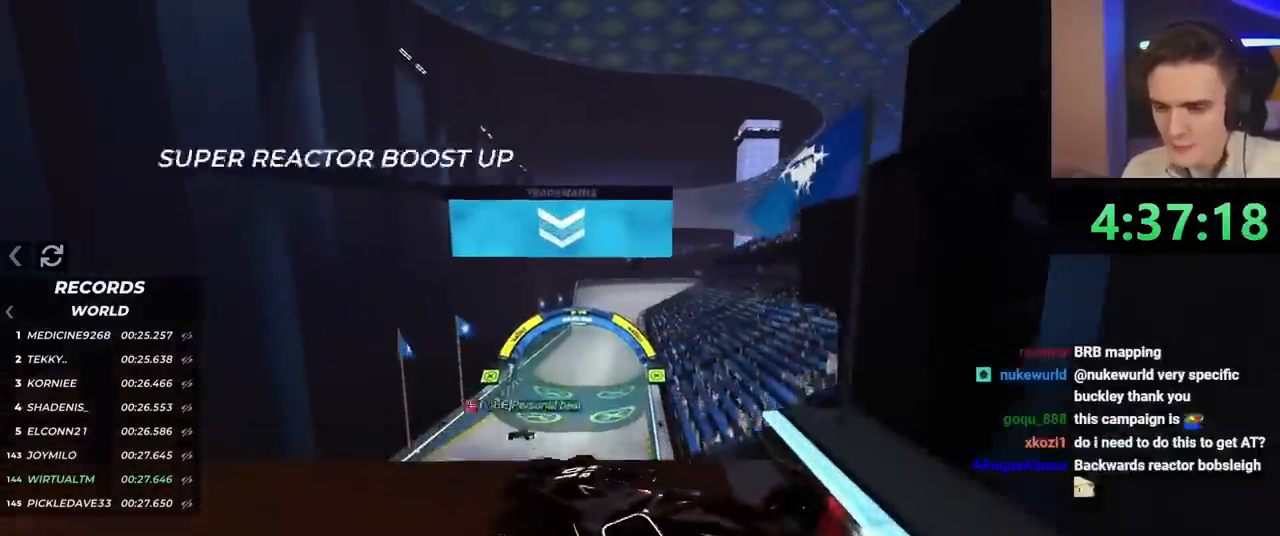
{"keys": ["up"], "events": []}